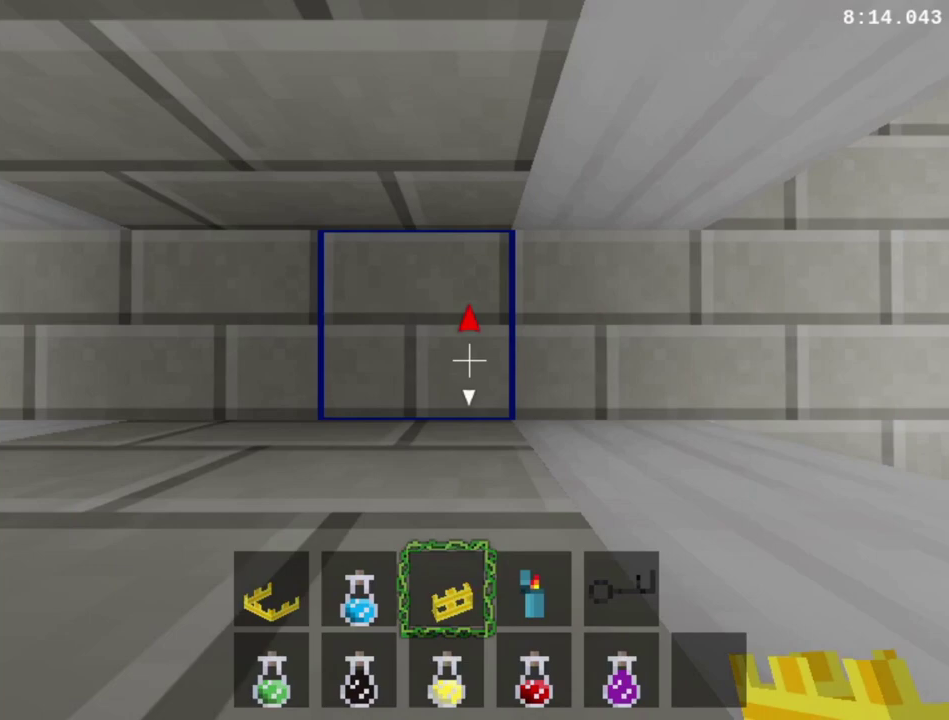
Gameplay with a controller (PlayStation layout); each line is a JSON object with the inputs held at the frame after it. "events" lists button and stick changes between this image and that frame as [ms after this image, input, new state], when the widget could be followed in between. This overlay highlights the sticks when they move; stick clicks (L3 R3) are not distinguishable. Not read: L2 L3 R2 R3 left_stick.
{"buttons": ["DPAD_DOWN", "DPAD_LEFT"], "right_stick": "center", "events": []}
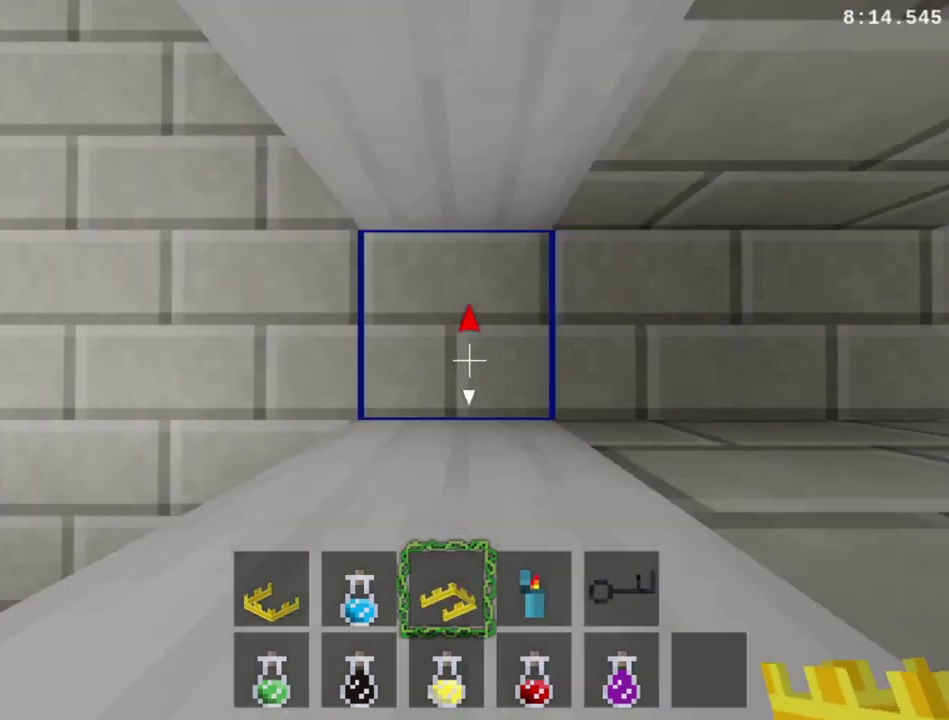
{"buttons": ["DPAD_DOWN", "DPAD_LEFT"], "right_stick": "center", "events": []}
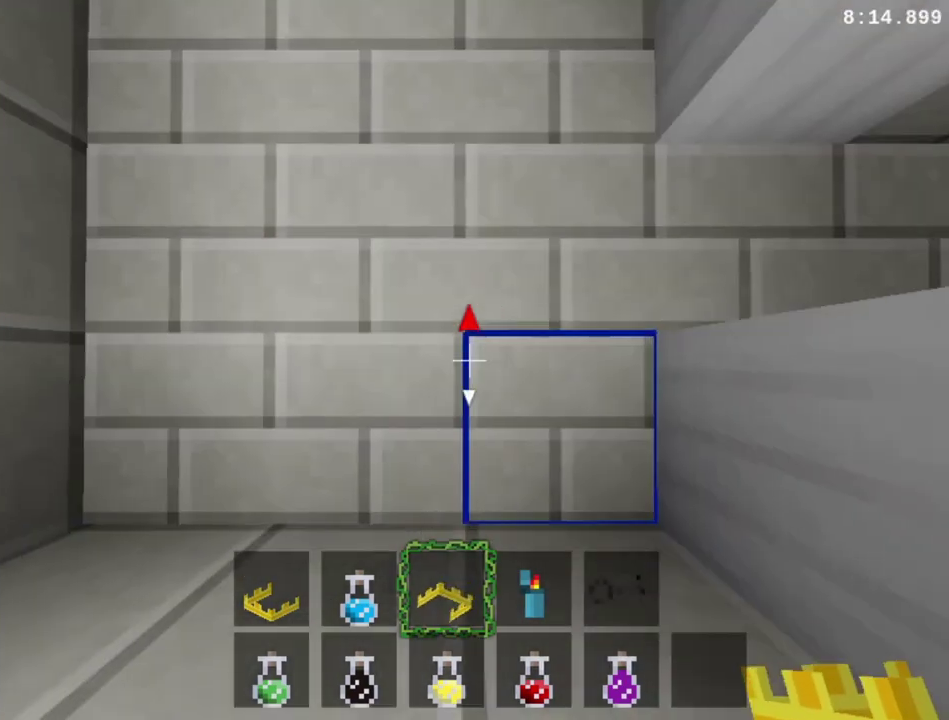
{"buttons": ["DPAD_DOWN", "DPAD_LEFT"], "right_stick": "center", "events": []}
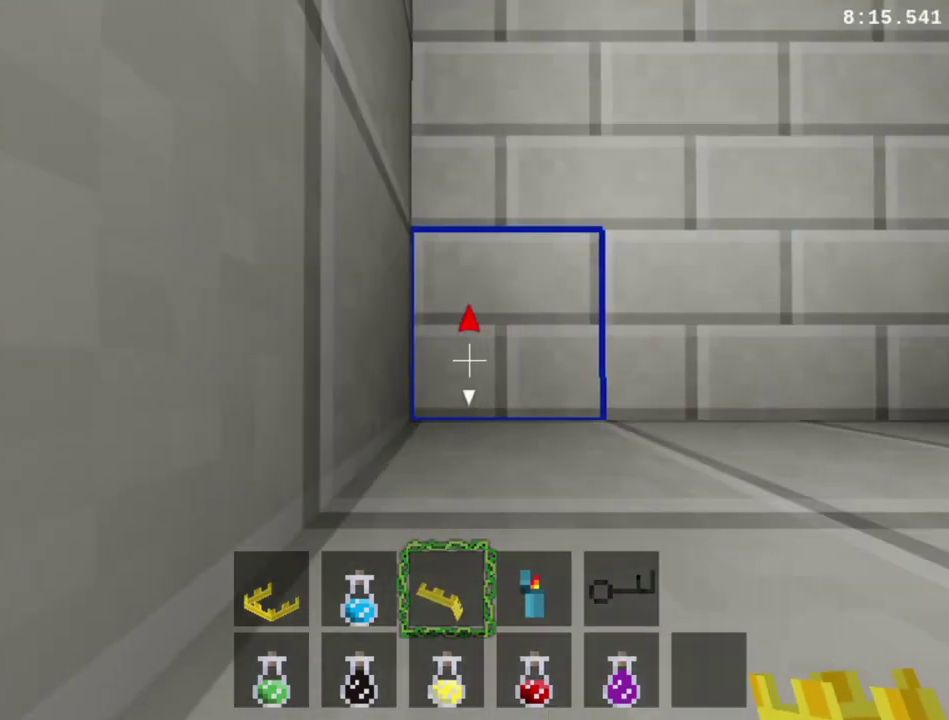
{"buttons": [], "right_stick": "center", "events": [[467, "DPAD_DOWN", "up"], [467, "DPAD_LEFT", "up"]]}
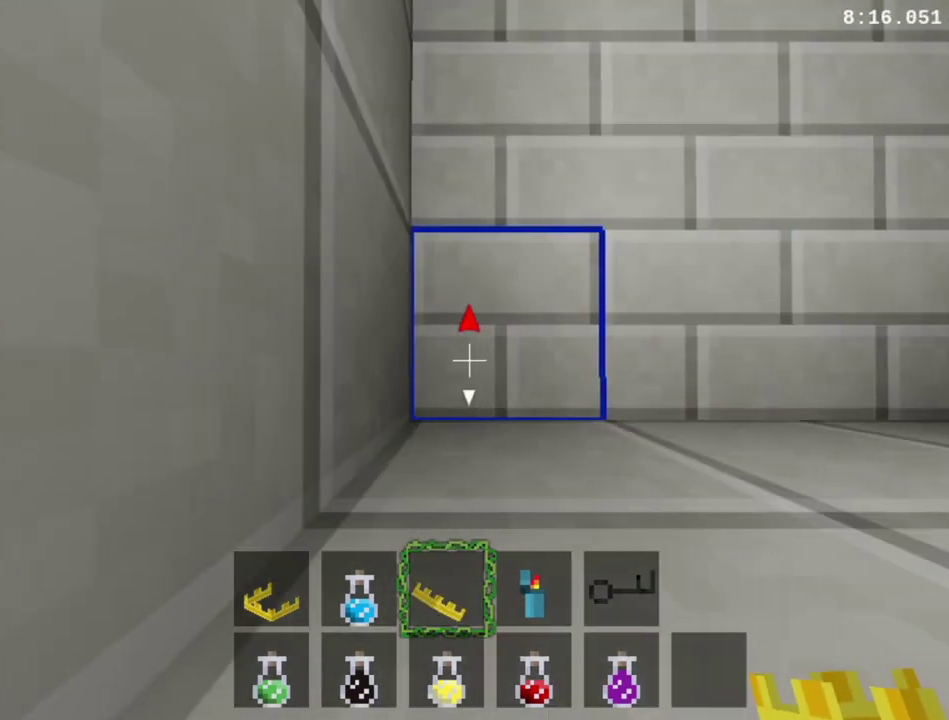
{"buttons": ["DPAD_UP", "DPAD_LEFT"], "right_stick": "center", "events": [[267, "DPAD_LEFT", "down"], [267, "DPAD_UP", "down"]]}
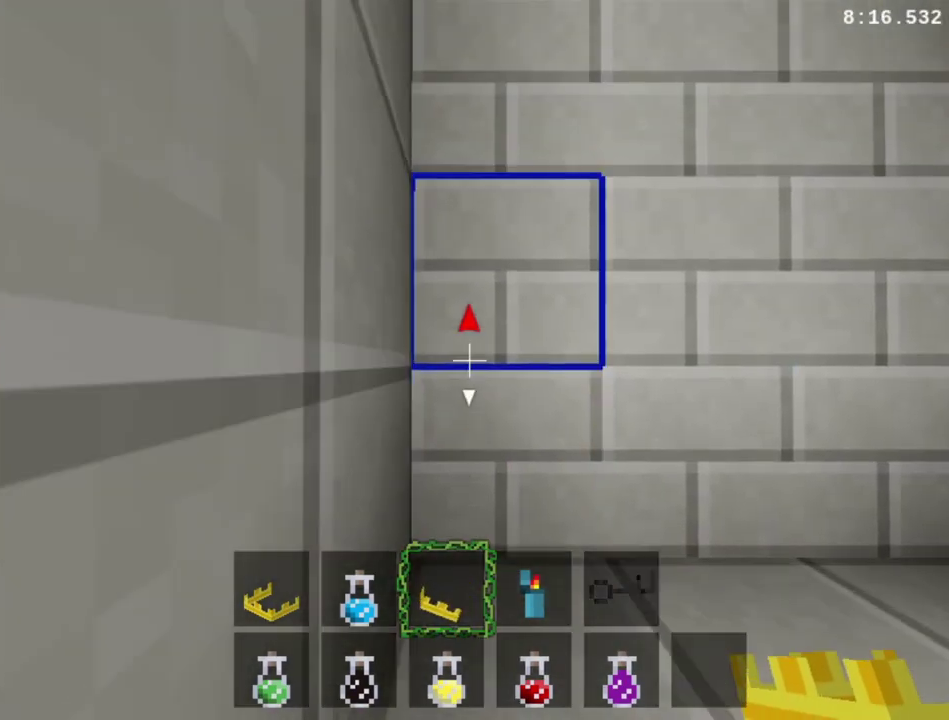
{"buttons": ["DPAD_UP", "DPAD_LEFT"], "right_stick": "center", "events": []}
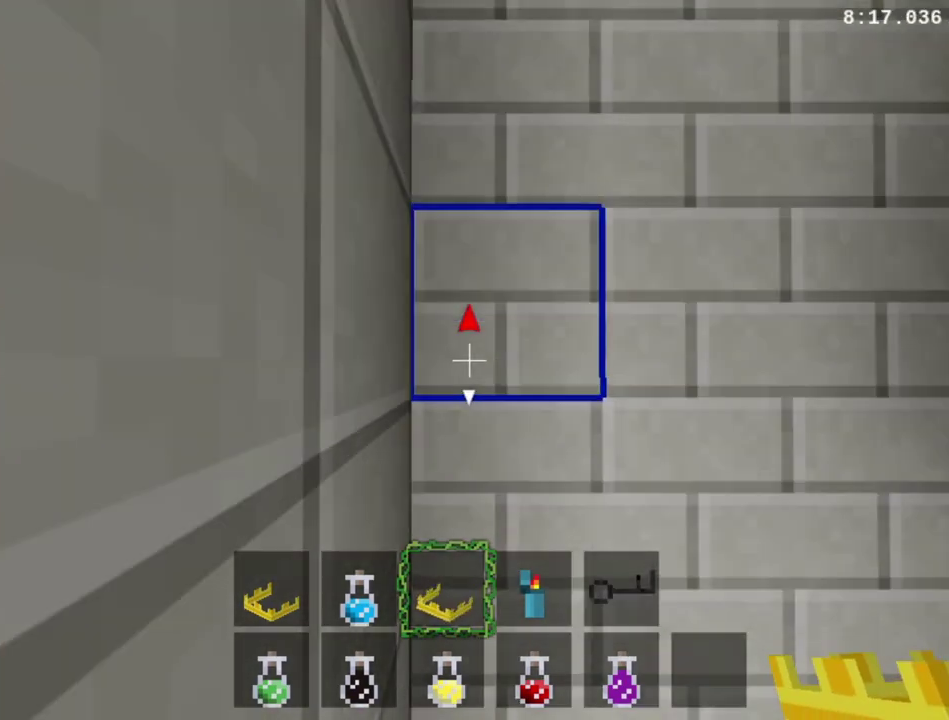
{"buttons": ["DPAD_UP", "DPAD_LEFT"], "right_stick": "center", "events": []}
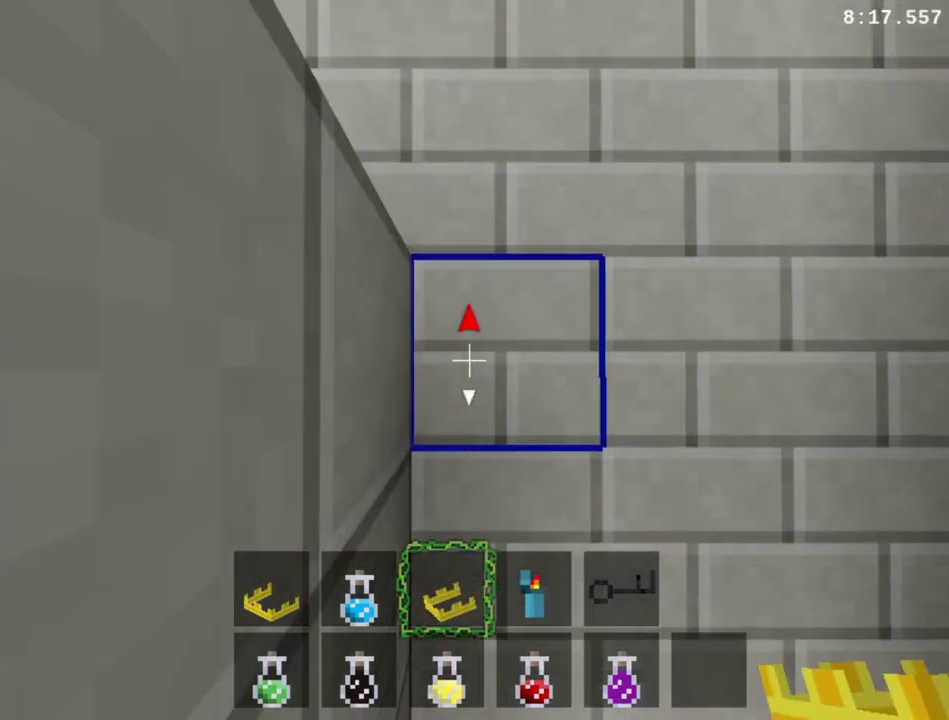
{"buttons": ["DPAD_UP", "DPAD_LEFT"], "right_stick": "center", "events": []}
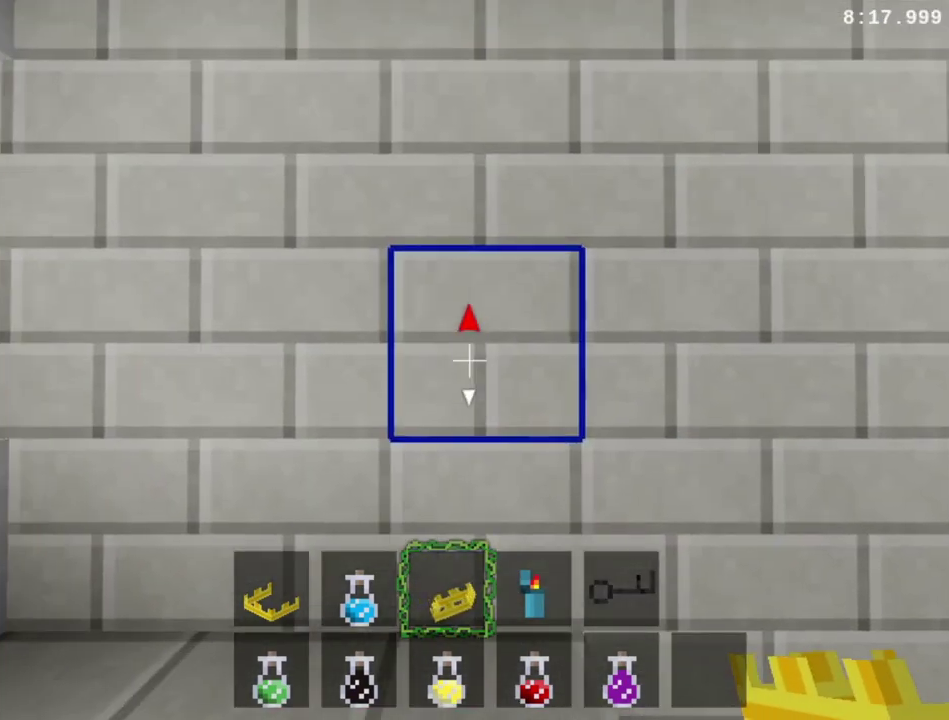
{"buttons": ["DPAD_UP", "DPAD_LEFT"], "right_stick": "center", "events": []}
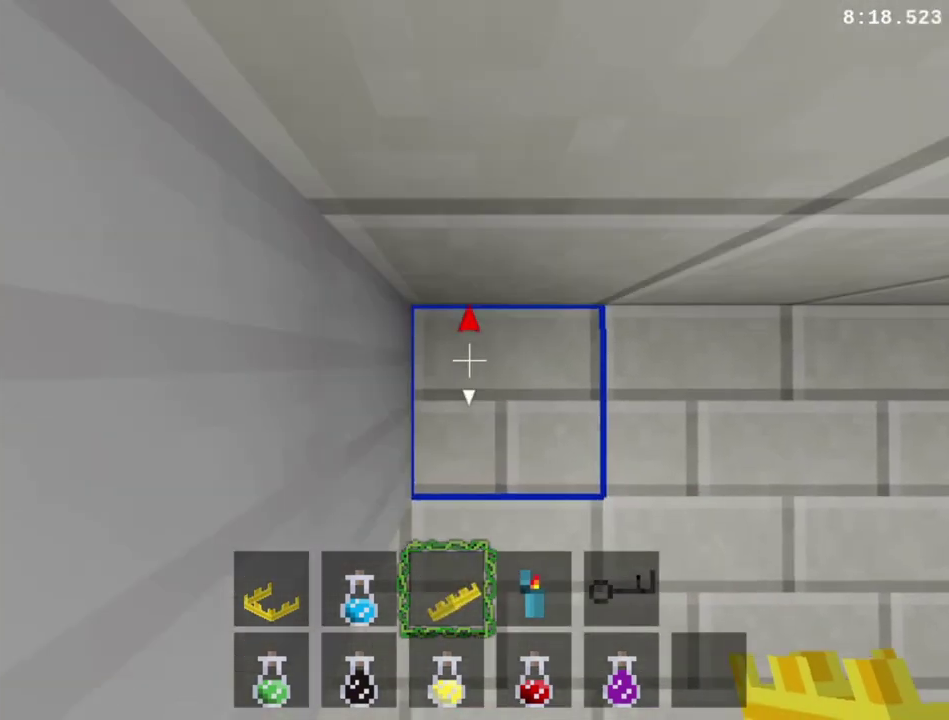
{"buttons": [], "right_stick": "center", "events": [[500, "DPAD_LEFT", "up"], [500, "DPAD_UP", "up"]]}
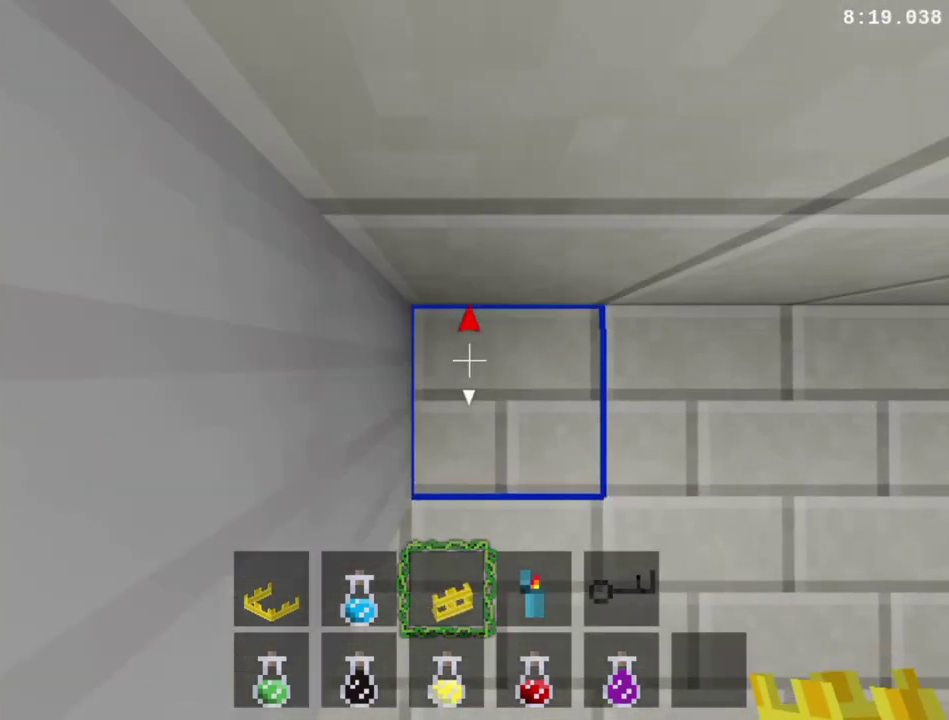
{"buttons": ["DPAD_DOWN", "DPAD_LEFT"], "right_stick": "center", "events": [[200, "DPAD_DOWN", "down"], [200, "DPAD_LEFT", "down"]]}
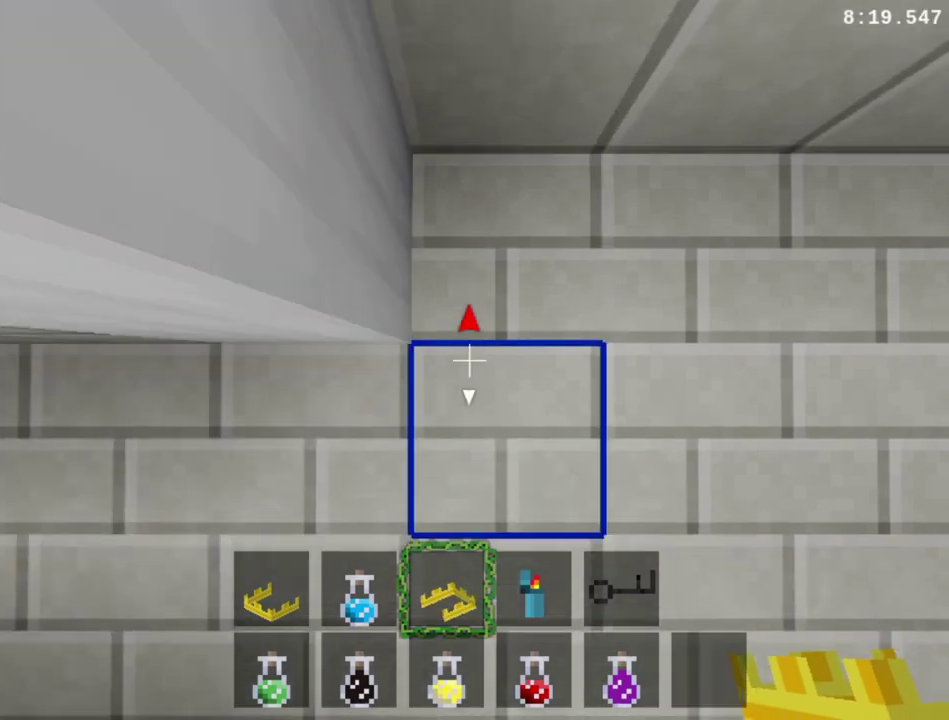
{"buttons": ["DPAD_UP", "DPAD_LEFT"], "right_stick": "center", "events": [[267, "DPAD_DOWN", "up"], [267, "DPAD_LEFT", "up"], [400, "DPAD_LEFT", "down"], [400, "DPAD_UP", "down"]]}
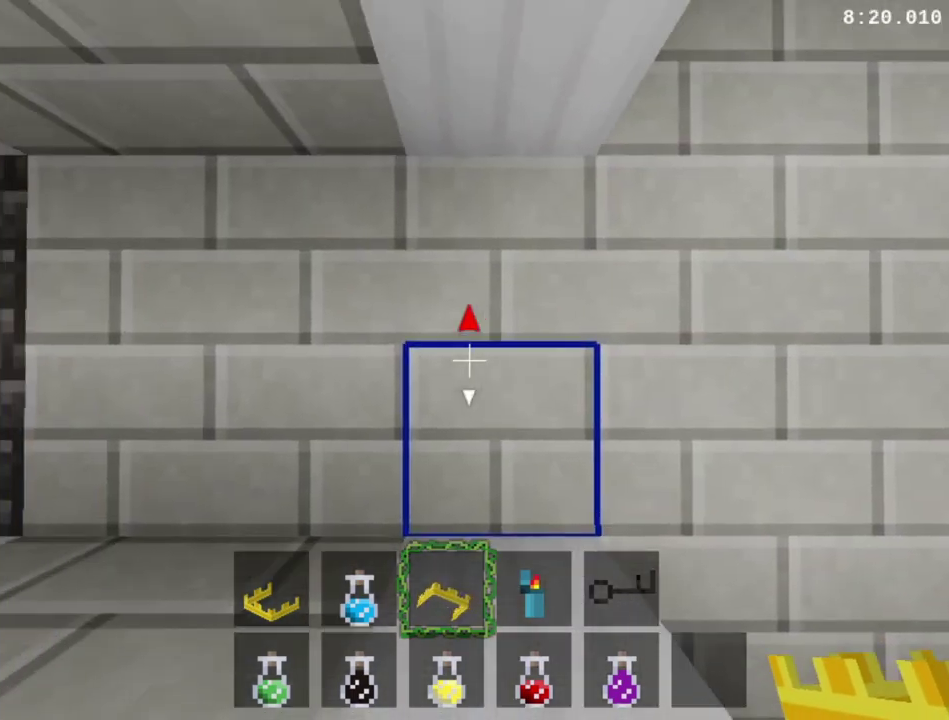
{"buttons": ["DPAD_UP", "DPAD_LEFT"], "right_stick": "center", "events": []}
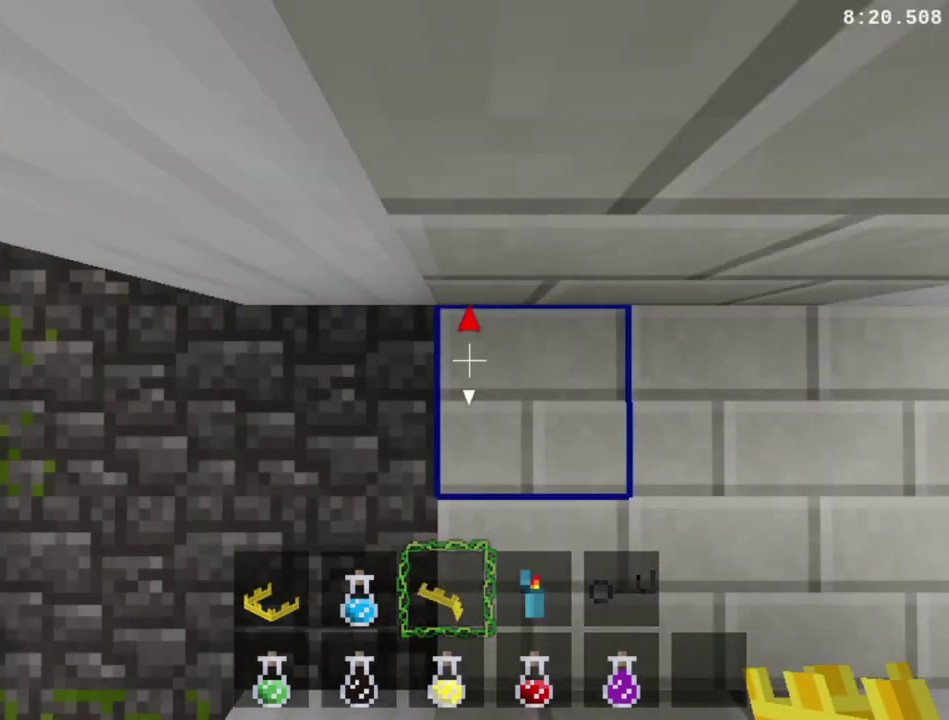
{"buttons": ["DPAD_UP", "DPAD_LEFT"], "right_stick": "center", "events": []}
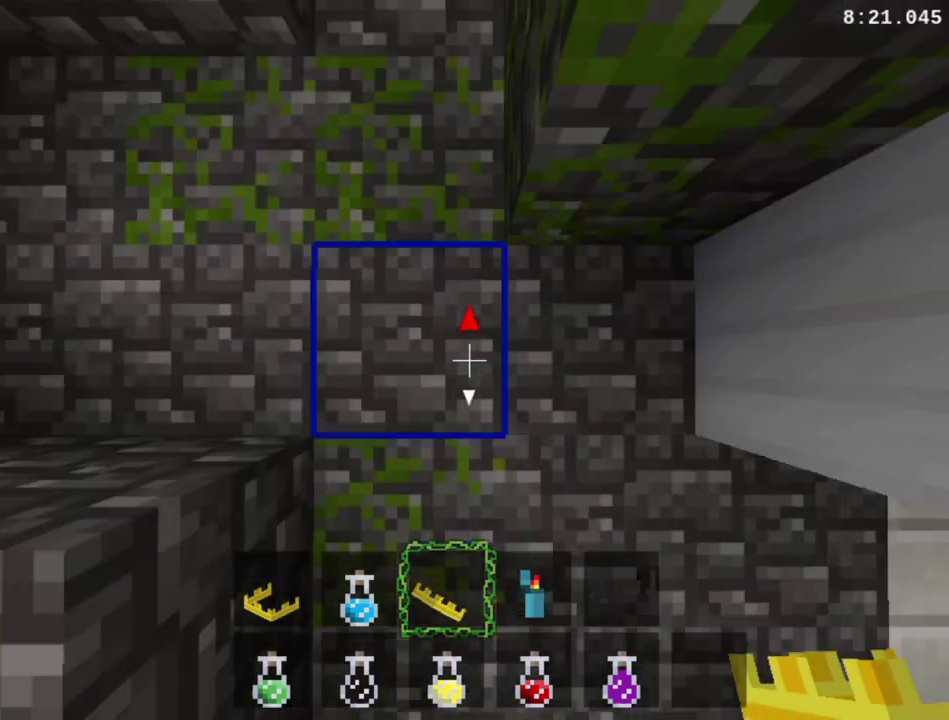
{"buttons": ["DPAD_UP", "DPAD_LEFT"], "right_stick": "center", "events": []}
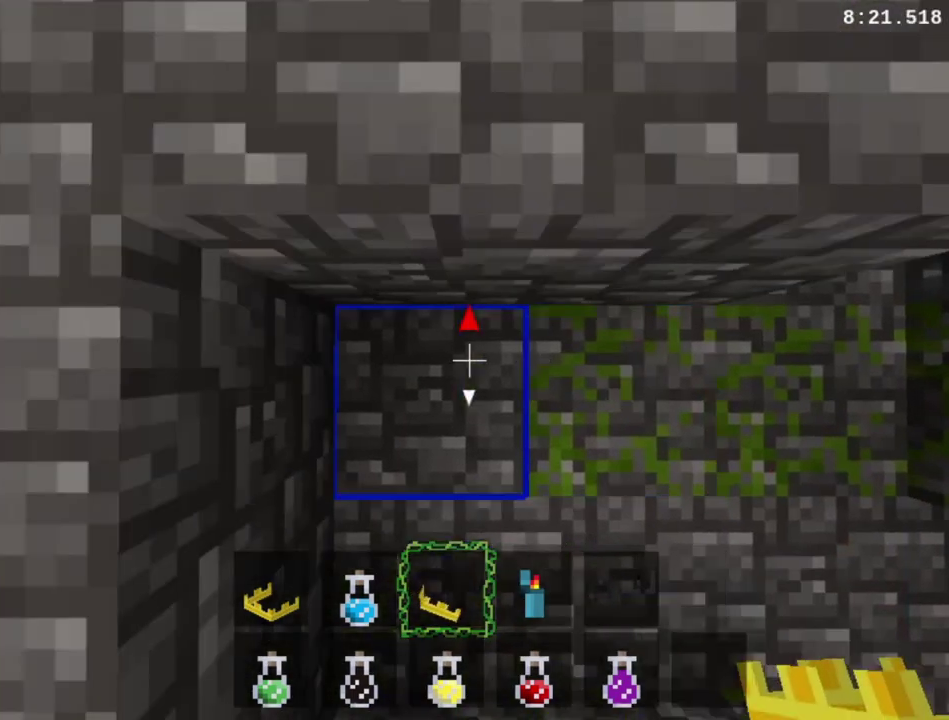
{"buttons": ["DPAD_UP", "DPAD_LEFT"], "right_stick": "center", "events": []}
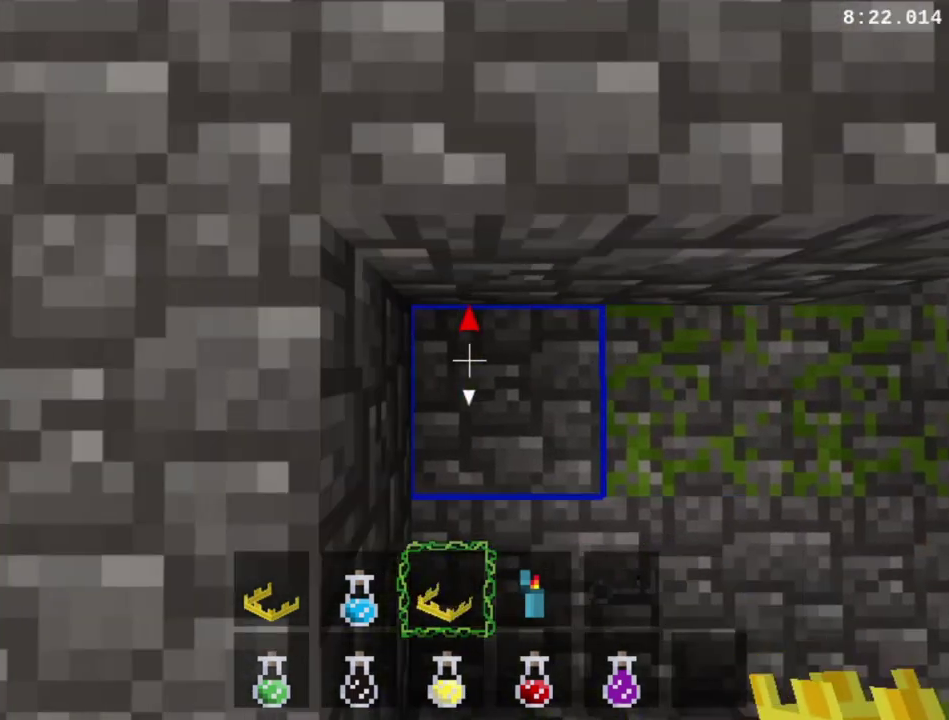
{"buttons": ["DPAD_RIGHT"], "right_stick": "center", "events": [[133, "DPAD_LEFT", "up"], [133, "DPAD_UP", "up"], [400, "DPAD_RIGHT", "down"]]}
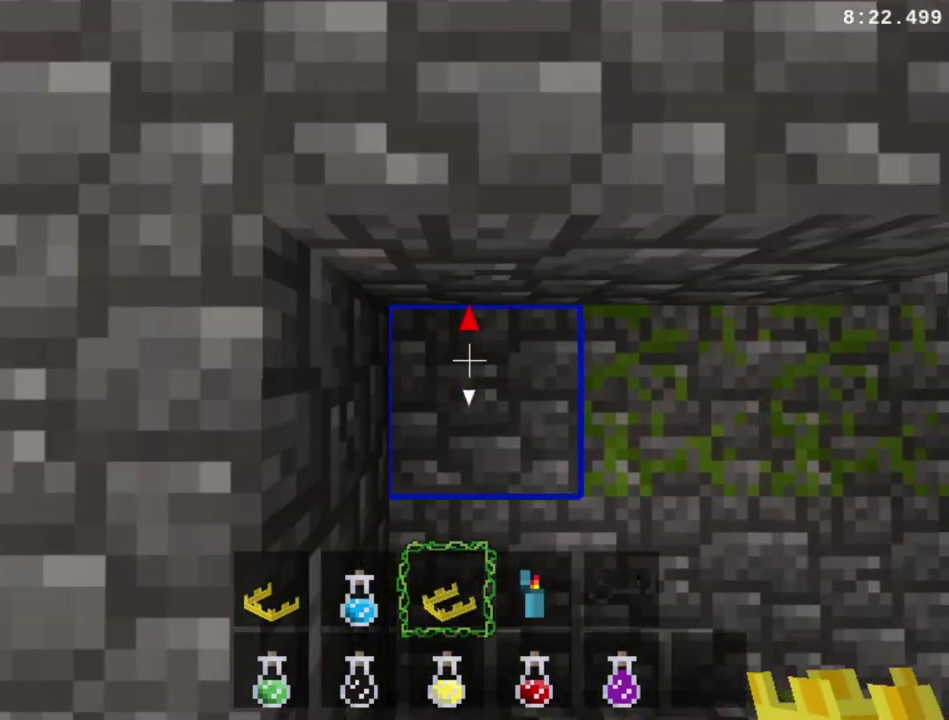
{"buttons": ["DPAD_RIGHT"], "right_stick": "center", "events": []}
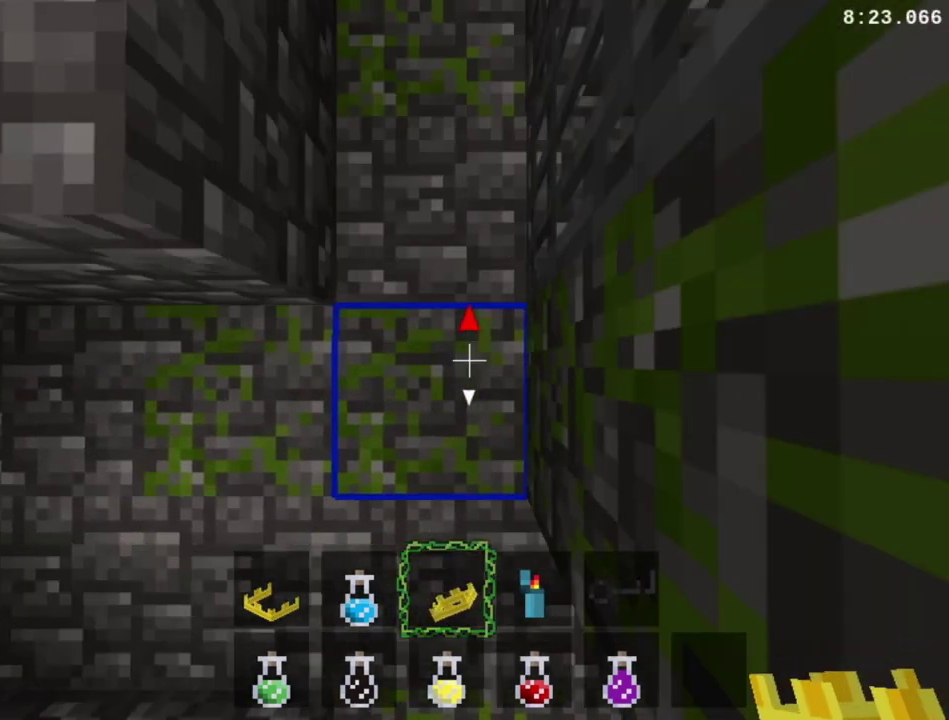
{"buttons": ["DPAD_UP"], "right_stick": "center", "events": [[333, "DPAD_RIGHT", "up"], [467, "DPAD_UP", "down"]]}
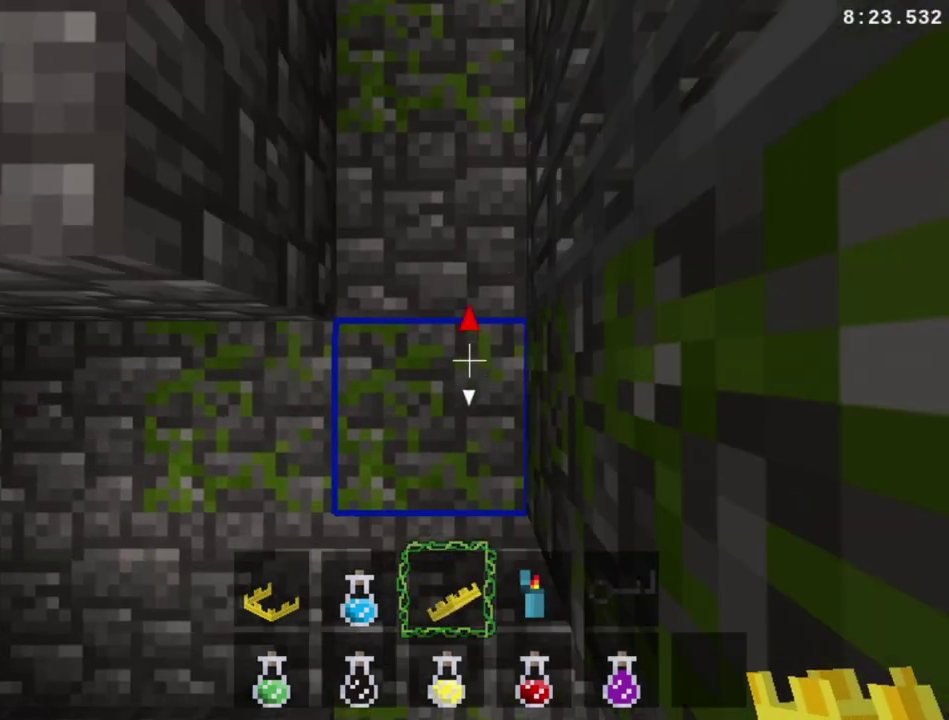
{"buttons": ["DPAD_UP"], "right_stick": "center", "events": []}
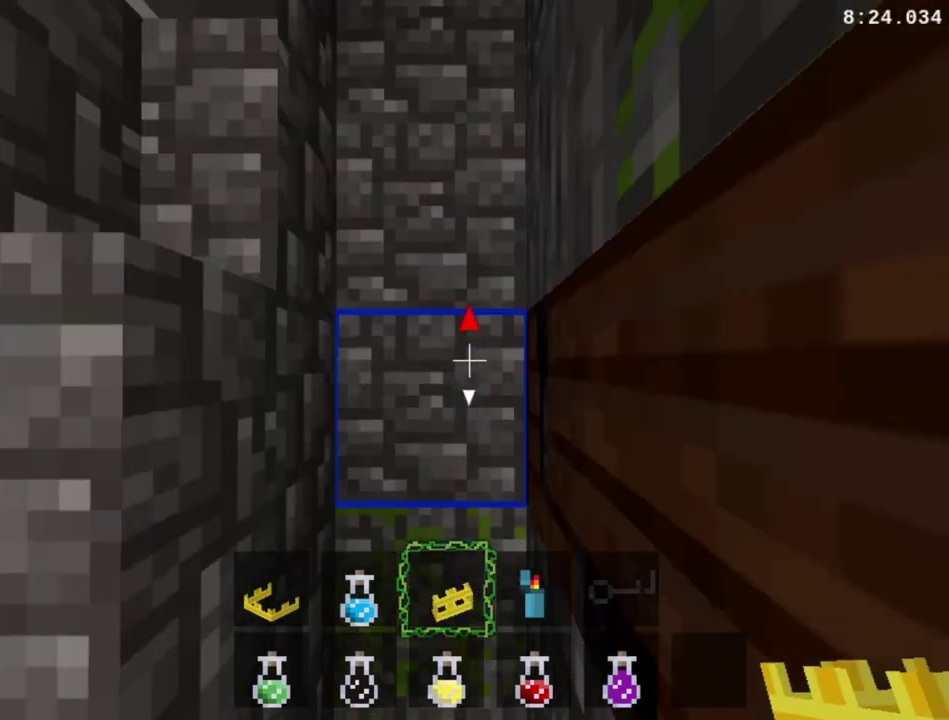
{"buttons": ["DPAD_UP"], "right_stick": "center", "events": []}
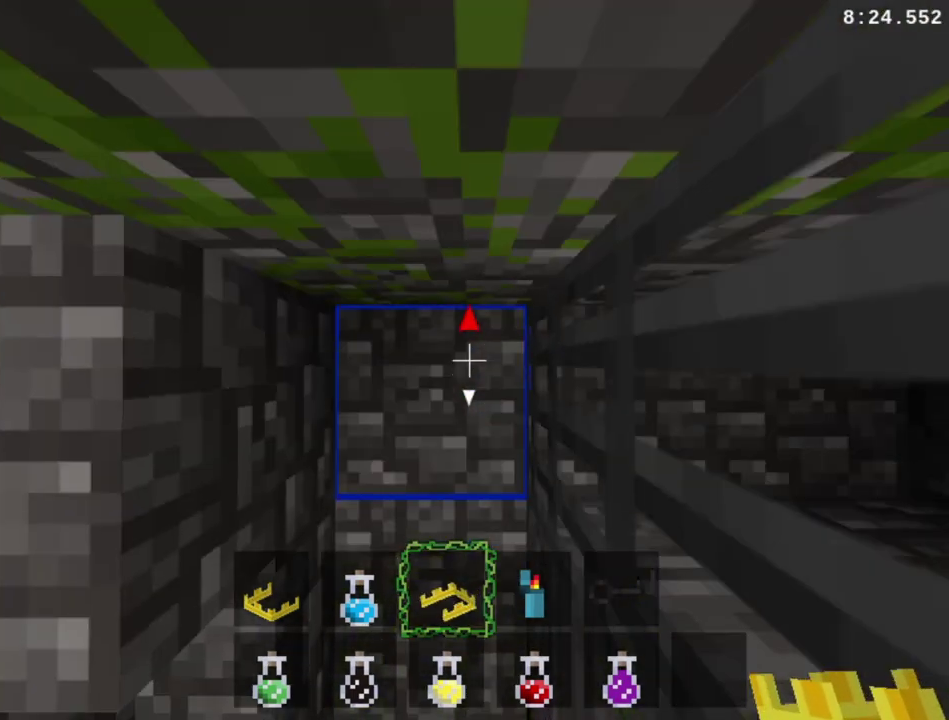
{"buttons": [], "right_stick": "center", "events": [[367, "DPAD_UP", "up"]]}
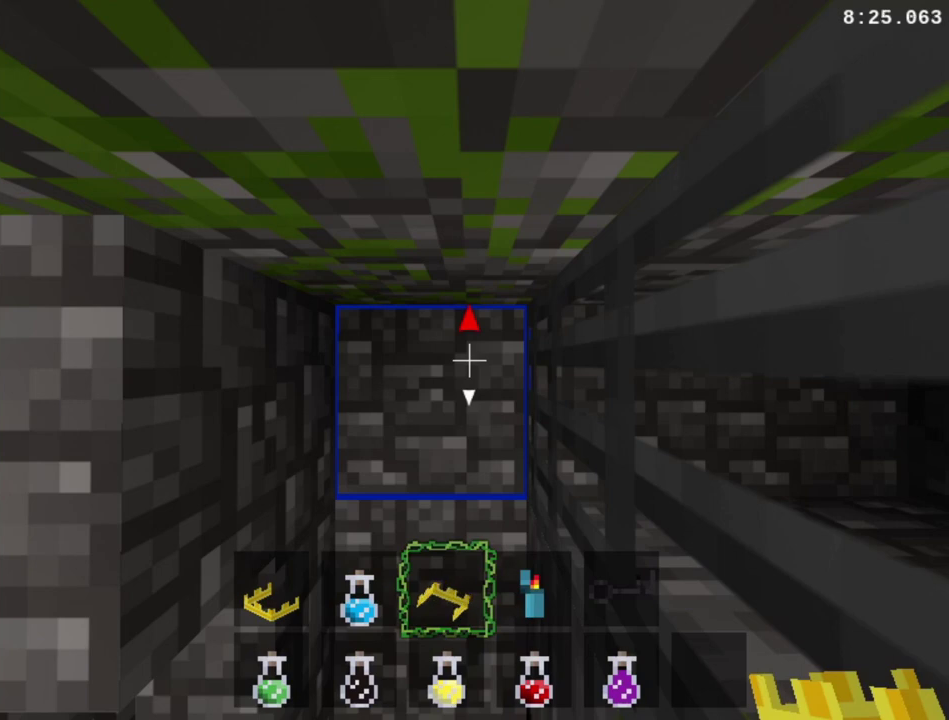
{"buttons": [], "right_stick": "center", "events": [[100, "L1", "down"], [467, "L1", "up"]]}
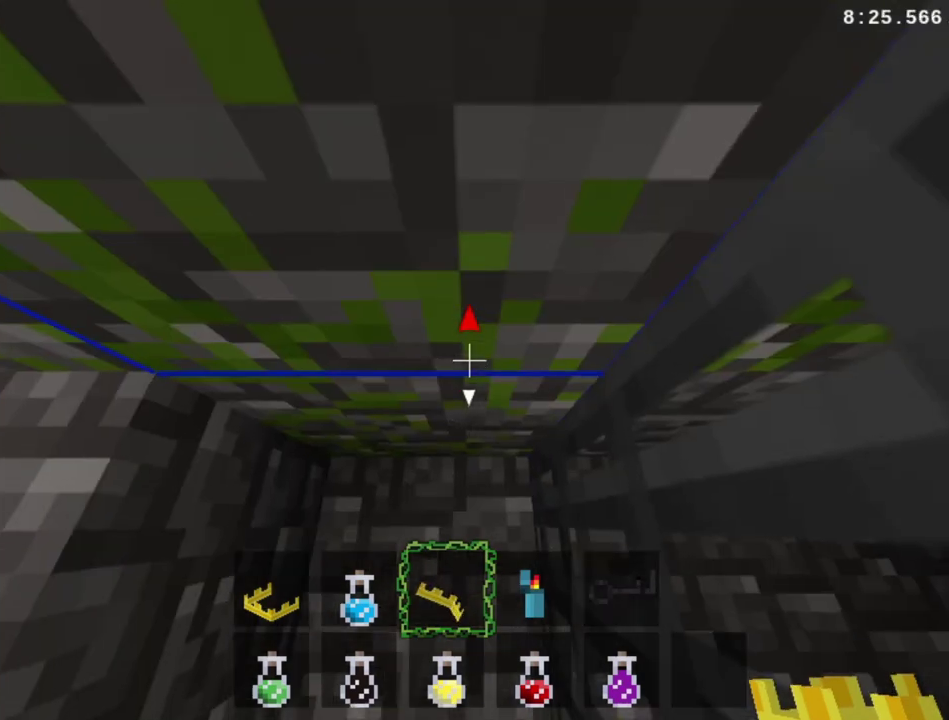
{"buttons": [], "right_stick": "center", "events": [[167, "L1", "down"], [433, "L1", "up"]]}
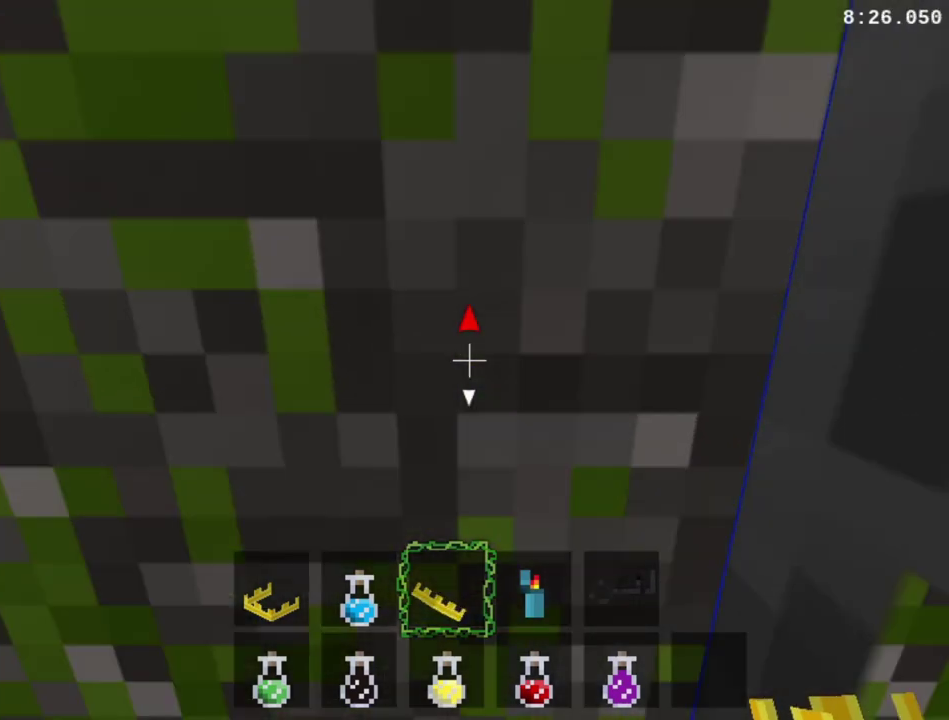
{"buttons": ["L1"], "right_stick": "center", "events": [[233, "L1", "down"]]}
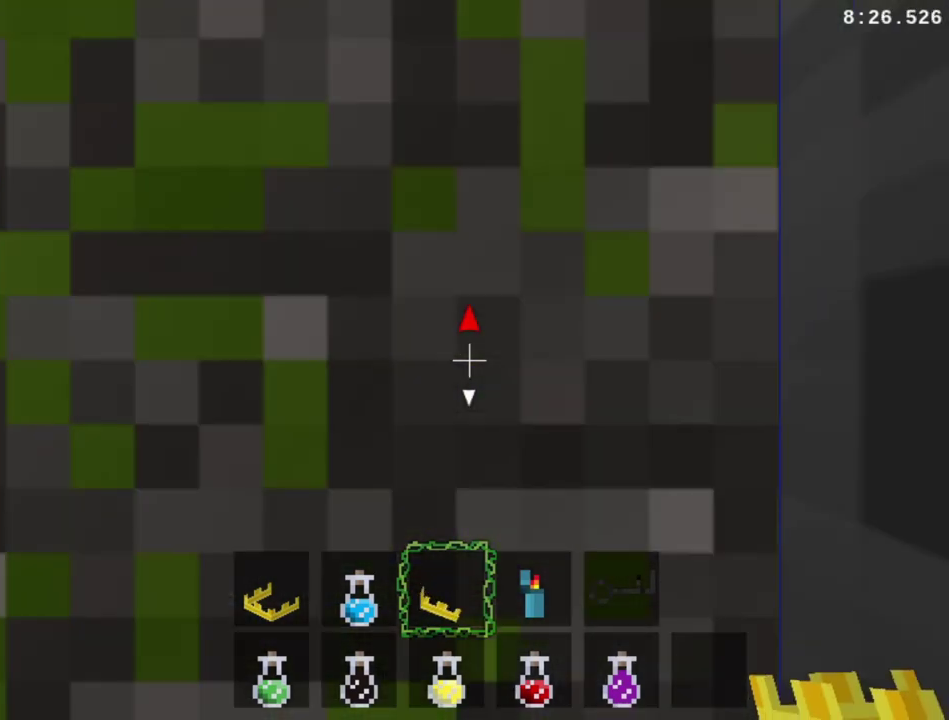
{"buttons": ["L1"], "right_stick": "center", "events": [[233, "L1", "up"], [433, "L1", "down"]]}
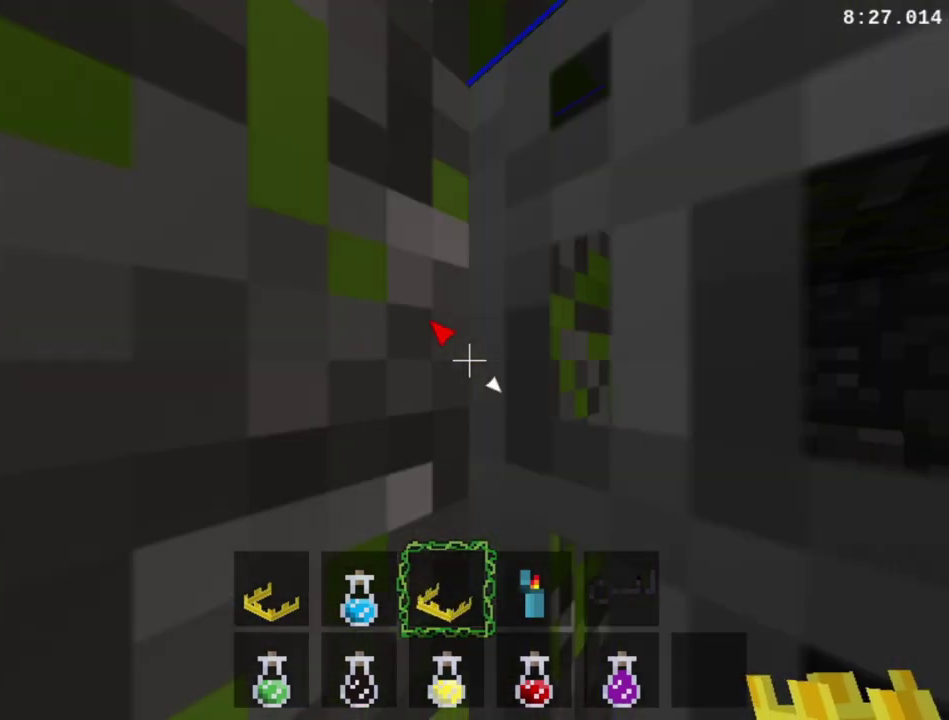
{"buttons": [], "right_stick": "center", "events": [[233, "L1", "up"]]}
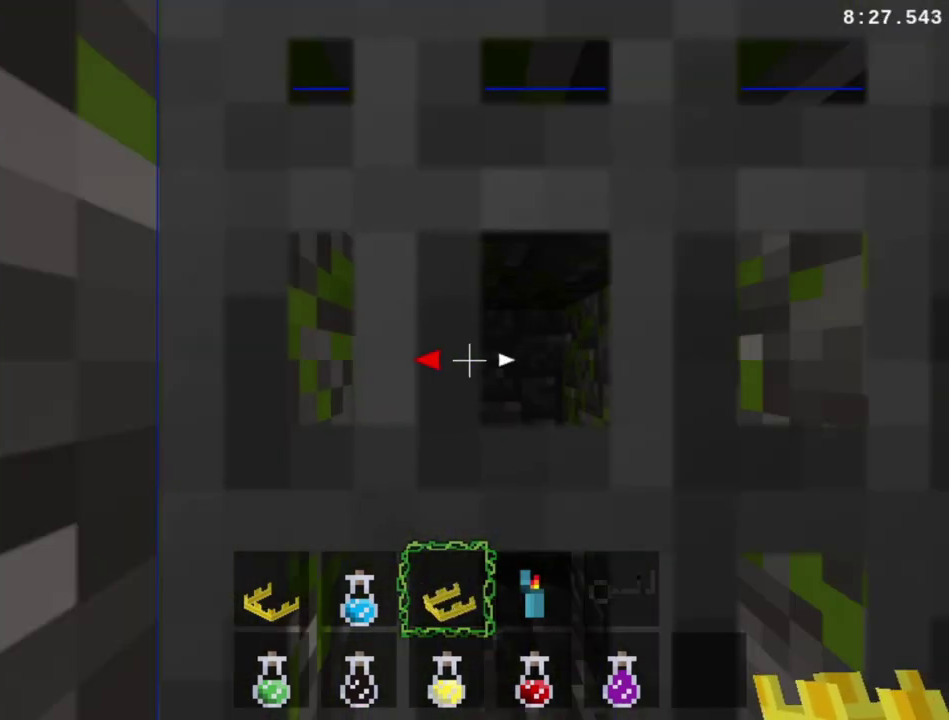
{"buttons": [], "right_stick": "center", "events": []}
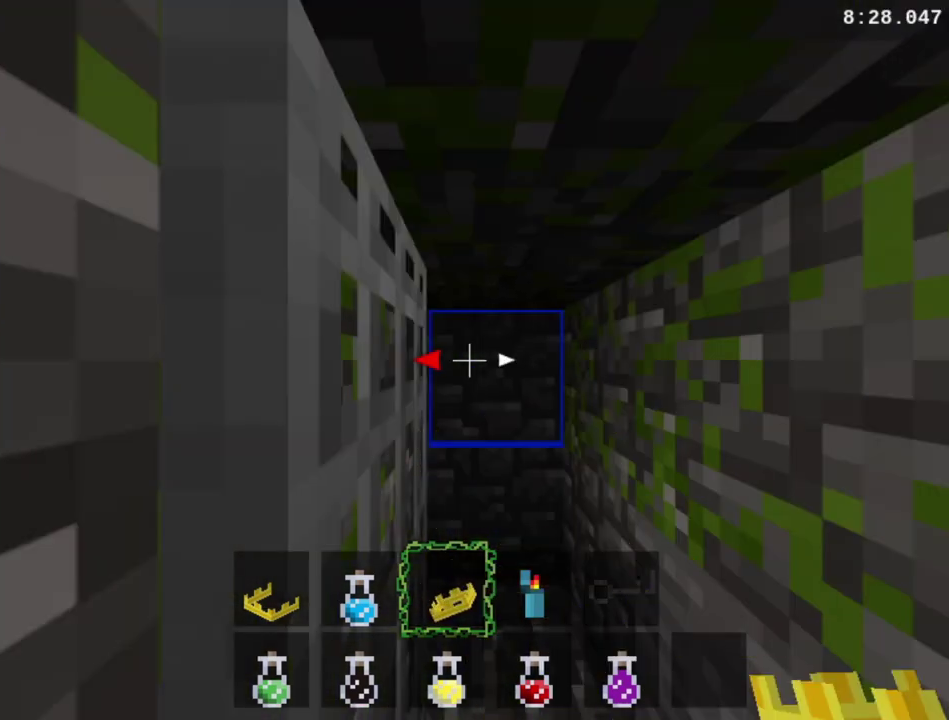
{"buttons": [], "right_stick": "center", "events": [[133, "CIRCLE", "down"], [233, "CIRCLE", "up"], [333, "CIRCLE", "down"], [400, "CIRCLE", "up"]]}
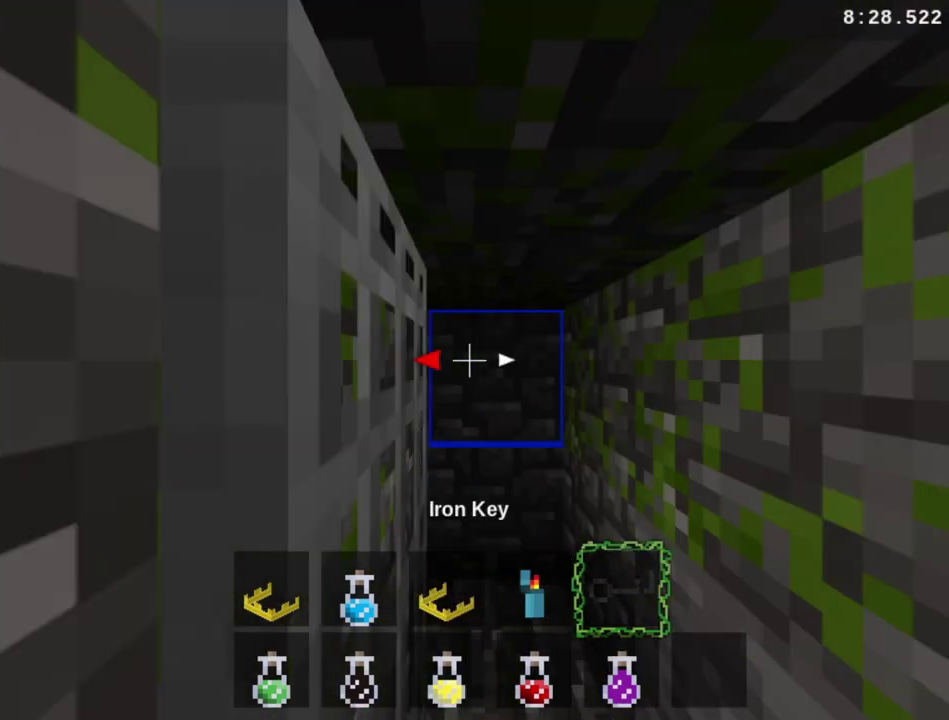
{"buttons": [], "right_stick": "center", "events": []}
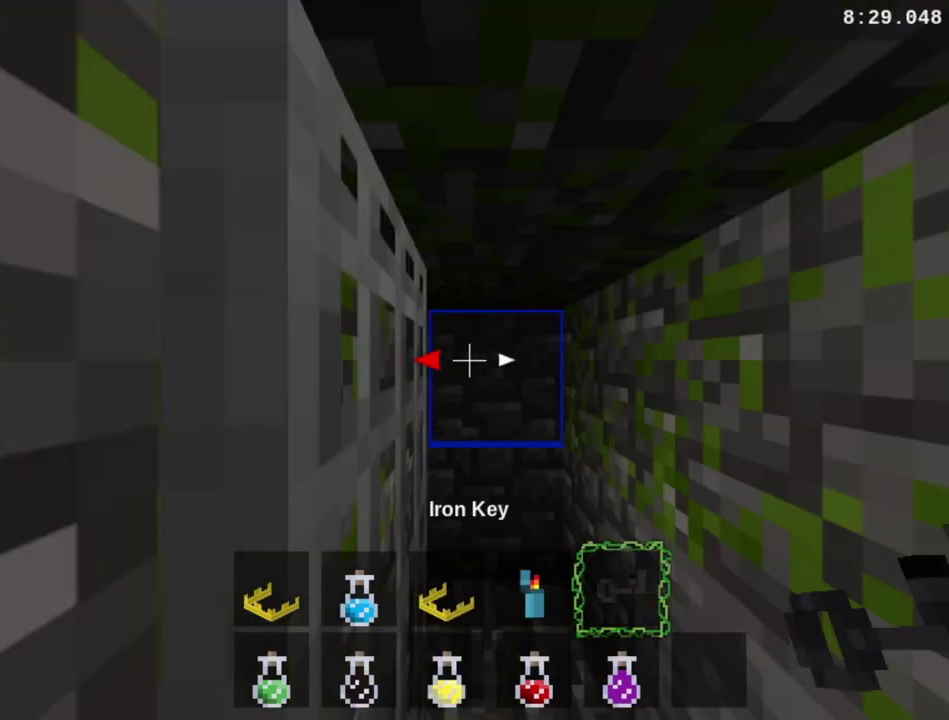
{"buttons": ["R1"], "right_stick": "center", "events": [[167, "R1", "down"], [167, "TRIANGLE", "down"], [233, "TRIANGLE", "up"]]}